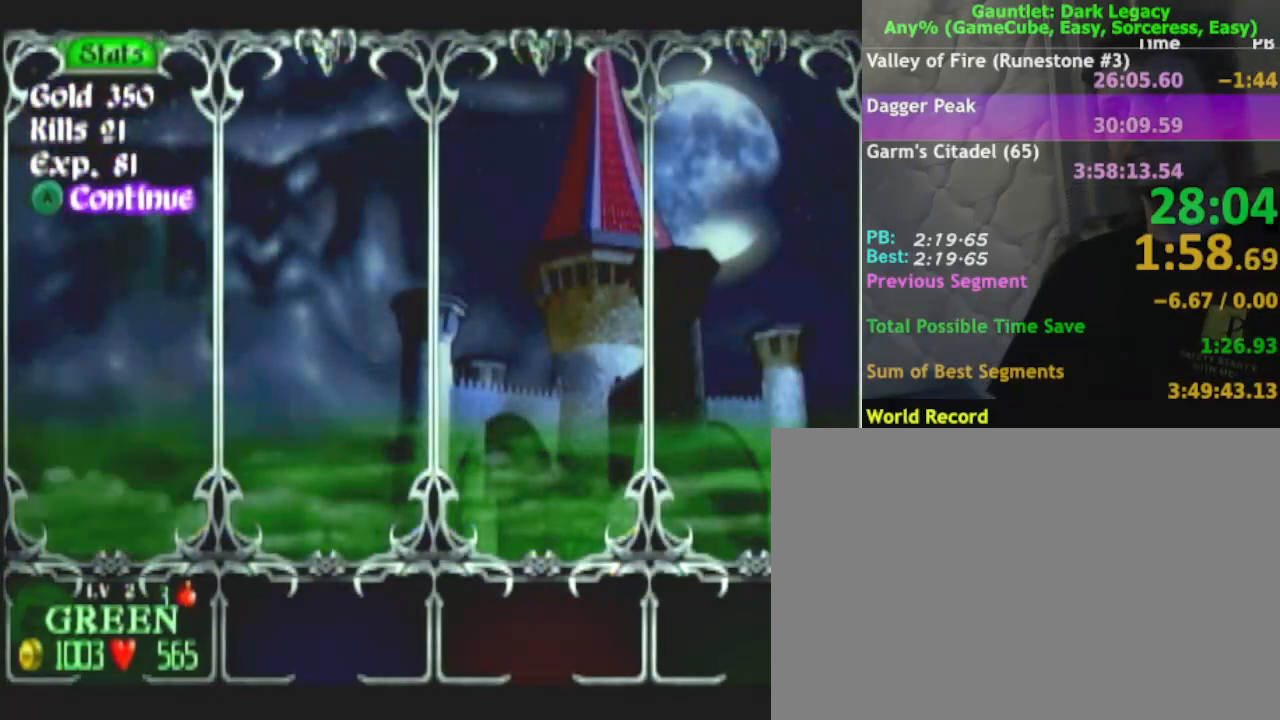
Gameplay with a controller (Nintendo layout); each line is a JSON object with the inputs held at the frame after it. "events" lists button and stick changes between this image and that frame as [ms after this image, input, new state], when the widget could be followed in between. Not read: L3 R3.
{"buttons": [], "left_stick": "center", "right_stick": "center", "events": [[250, "left_stick", "down"], [400, "left_stick", "center"]]}
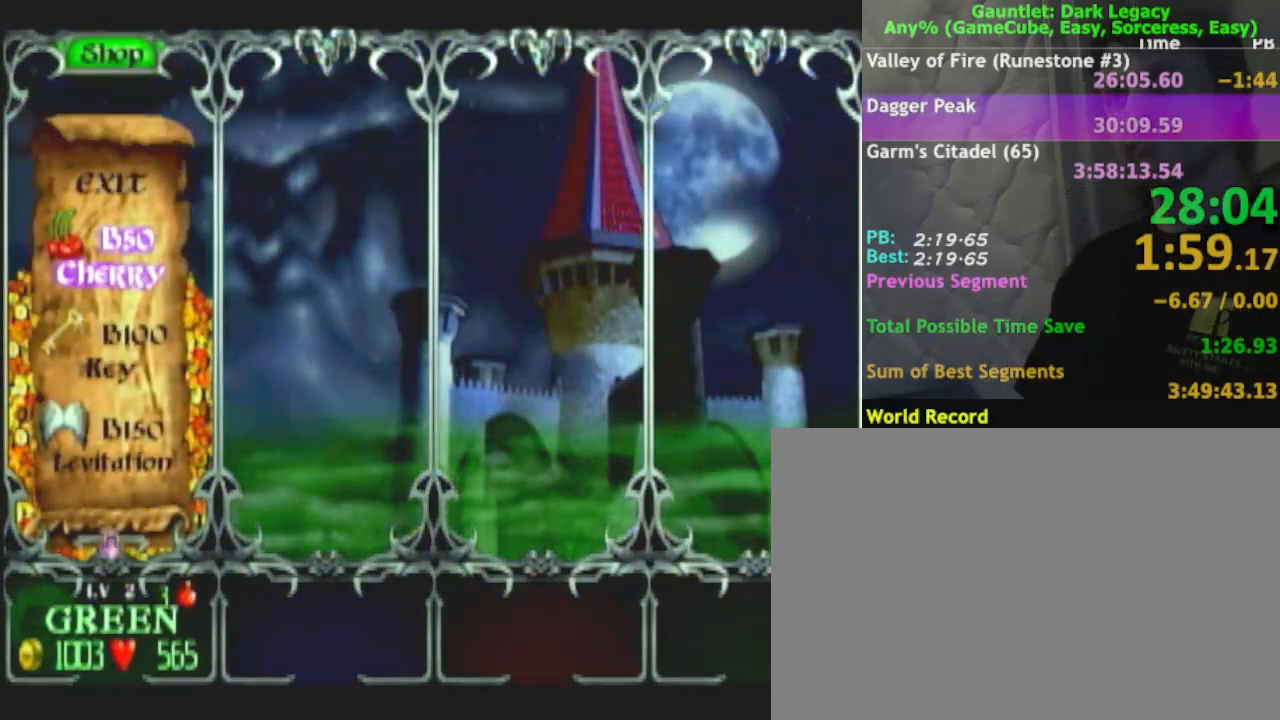
{"buttons": [], "left_stick": "down", "right_stick": "center", "events": [[50, "left_stick", "down"], [100, "left_stick", "center"], [183, "left_stick", "down"], [300, "left_stick", "center"], [450, "left_stick", "down"]]}
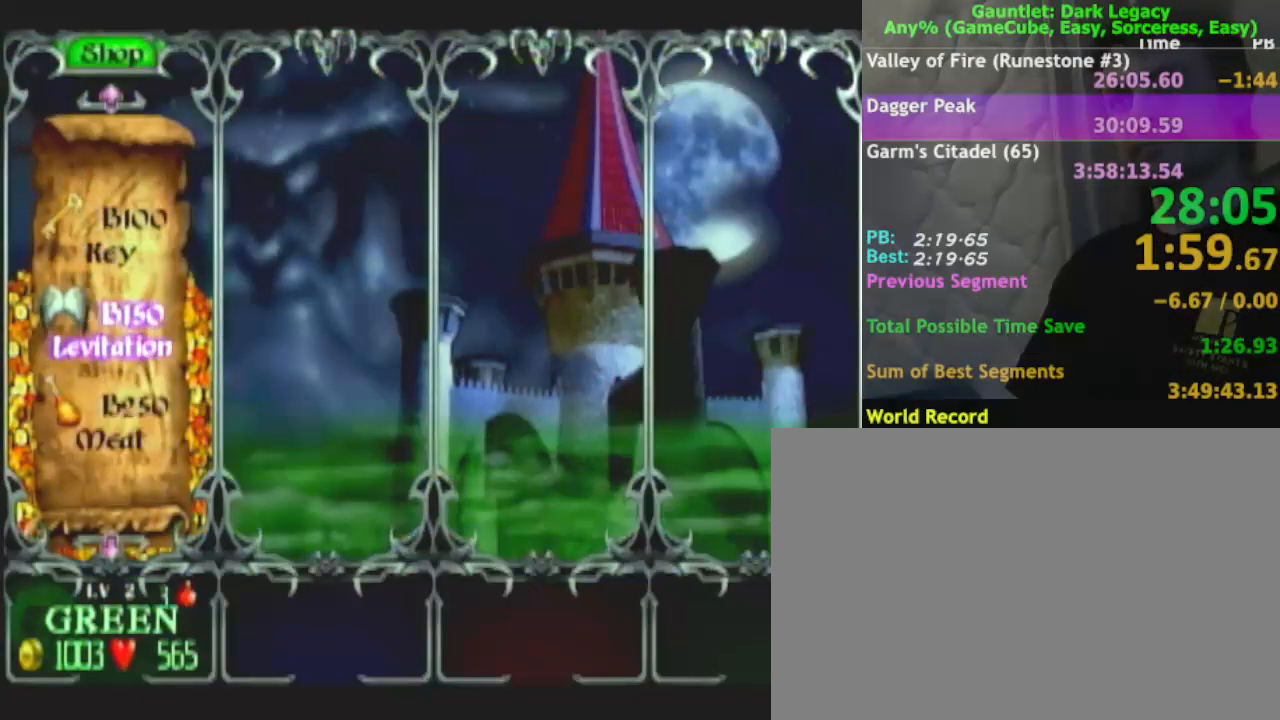
{"buttons": [], "left_stick": "center", "right_stick": "center", "events": [[67, "left_stick", "center"], [333, "left_stick", "down"], [483, "left_stick", "center"]]}
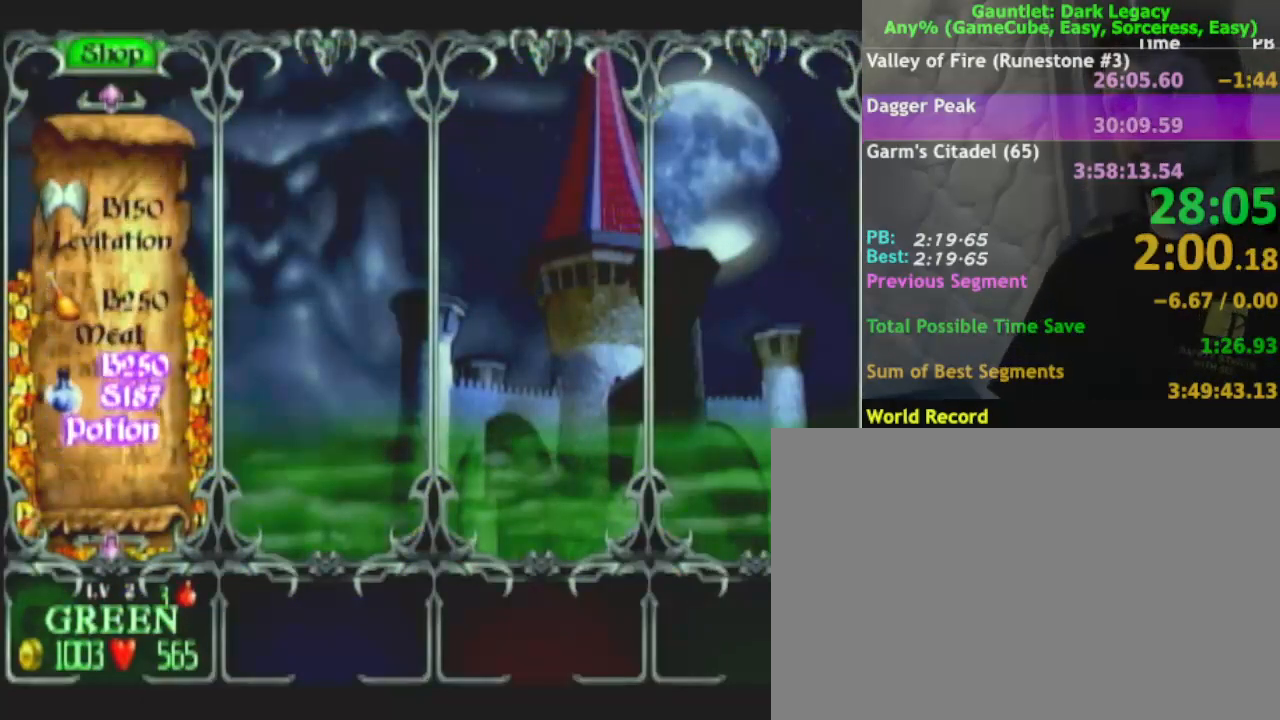
{"buttons": ["X"], "left_stick": "center", "right_stick": "center", "events": [[50, "X", "down"], [133, "X", "up"], [317, "X", "down"], [333, "X", "up"], [450, "X", "down"]]}
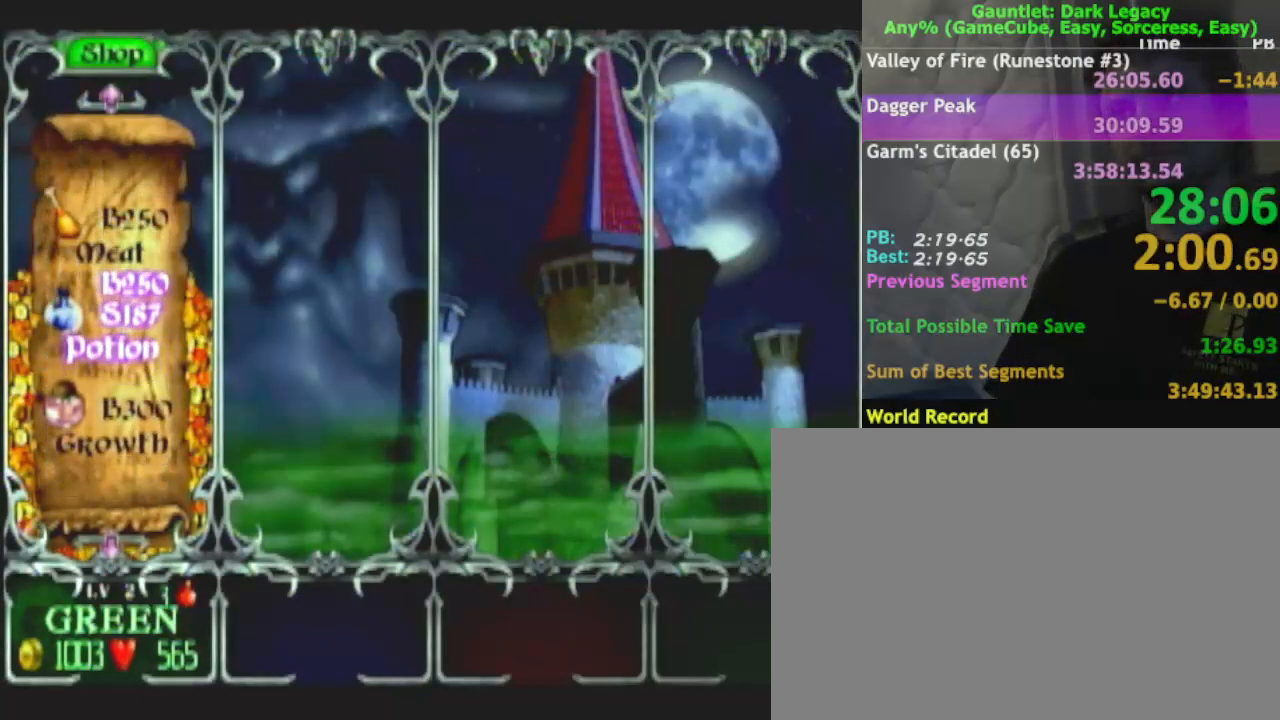
{"buttons": [], "left_stick": "center", "right_stick": "center", "events": [[67, "X", "up"], [183, "X", "down"], [267, "X", "up"]]}
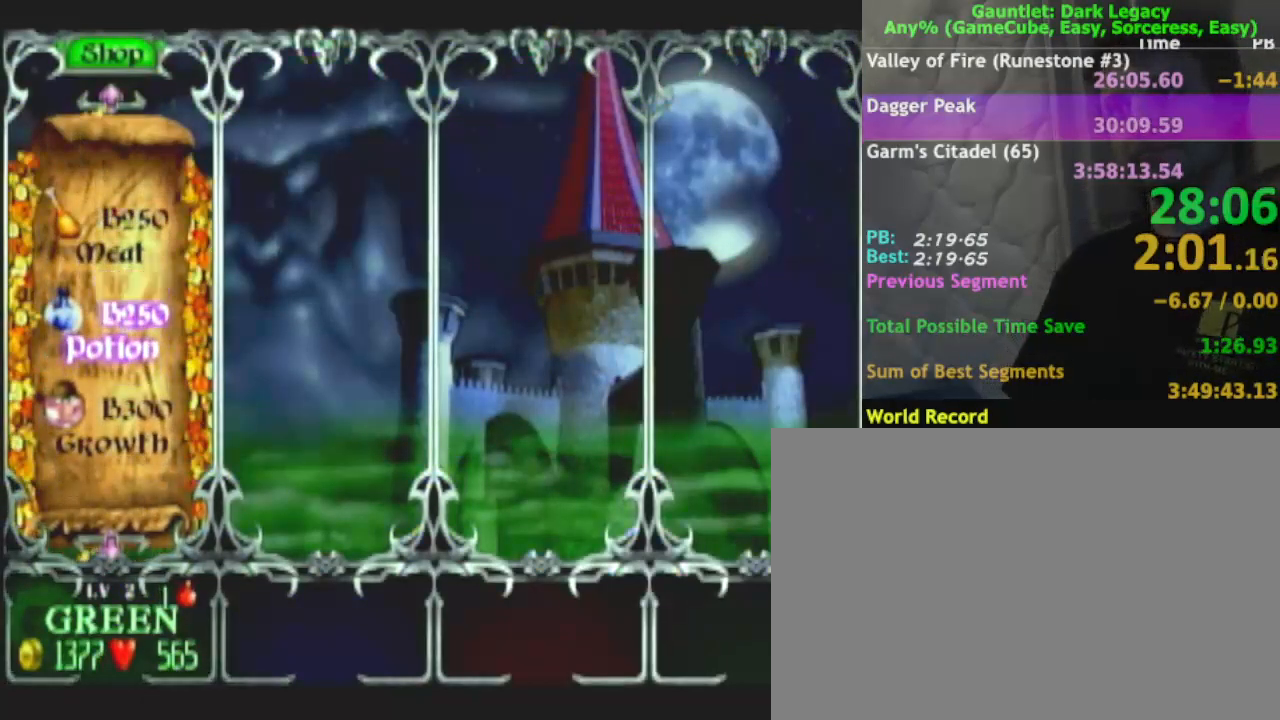
{"buttons": ["X"], "left_stick": "center", "right_stick": "center", "events": [[17, "X", "down"], [50, "X", "up"], [500, "X", "down"]]}
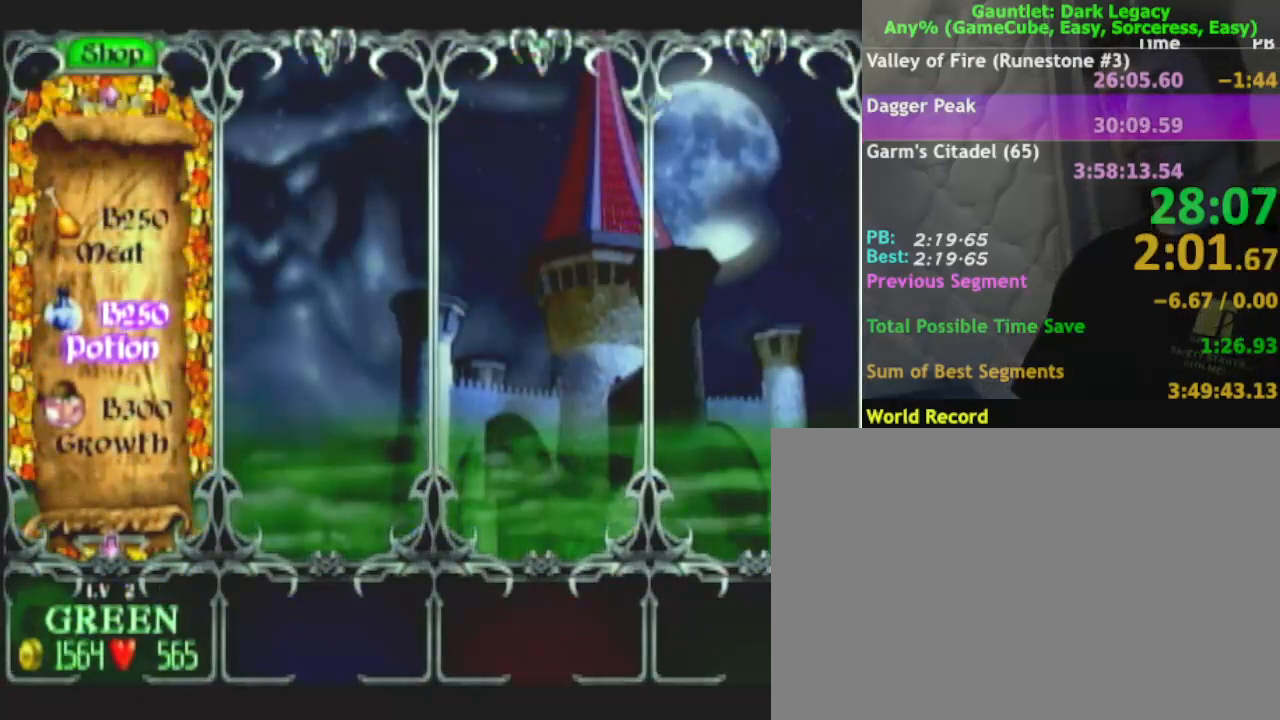
{"buttons": [], "left_stick": "up", "right_stick": "center", "events": [[17, "X", "up"], [183, "B", "down"], [283, "B", "up"], [433, "left_stick", "up"]]}
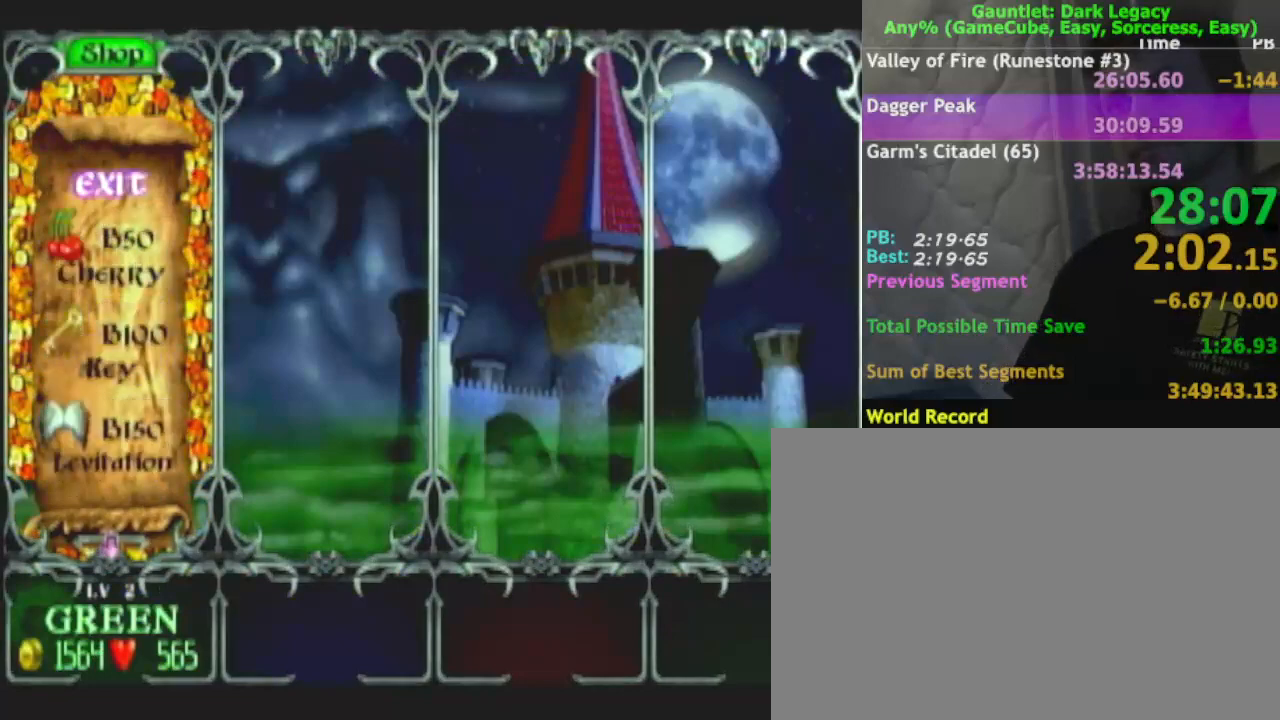
{"buttons": [], "left_stick": "center", "right_stick": "center", "events": [[67, "left_stick", "center"], [250, "left_stick", "up"], [300, "left_stick", "center"]]}
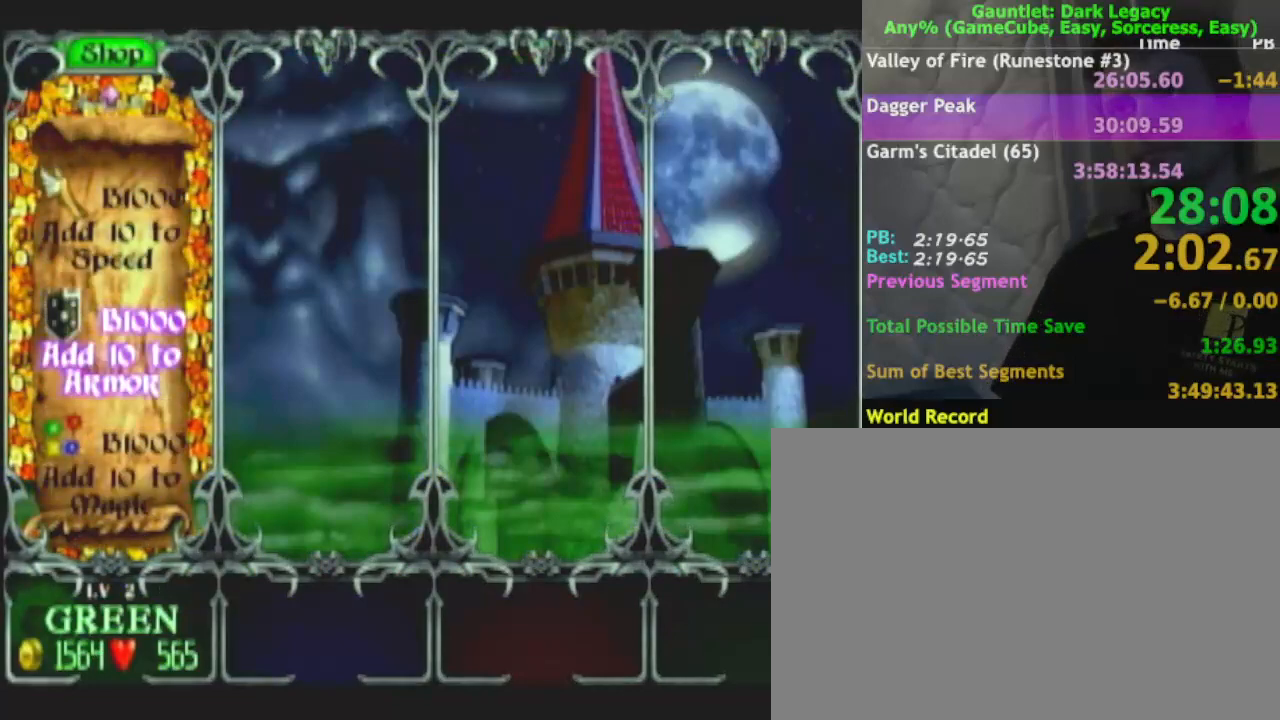
{"buttons": [], "left_stick": "center", "right_stick": "center", "events": [[200, "A", "down"], [300, "A", "up"]]}
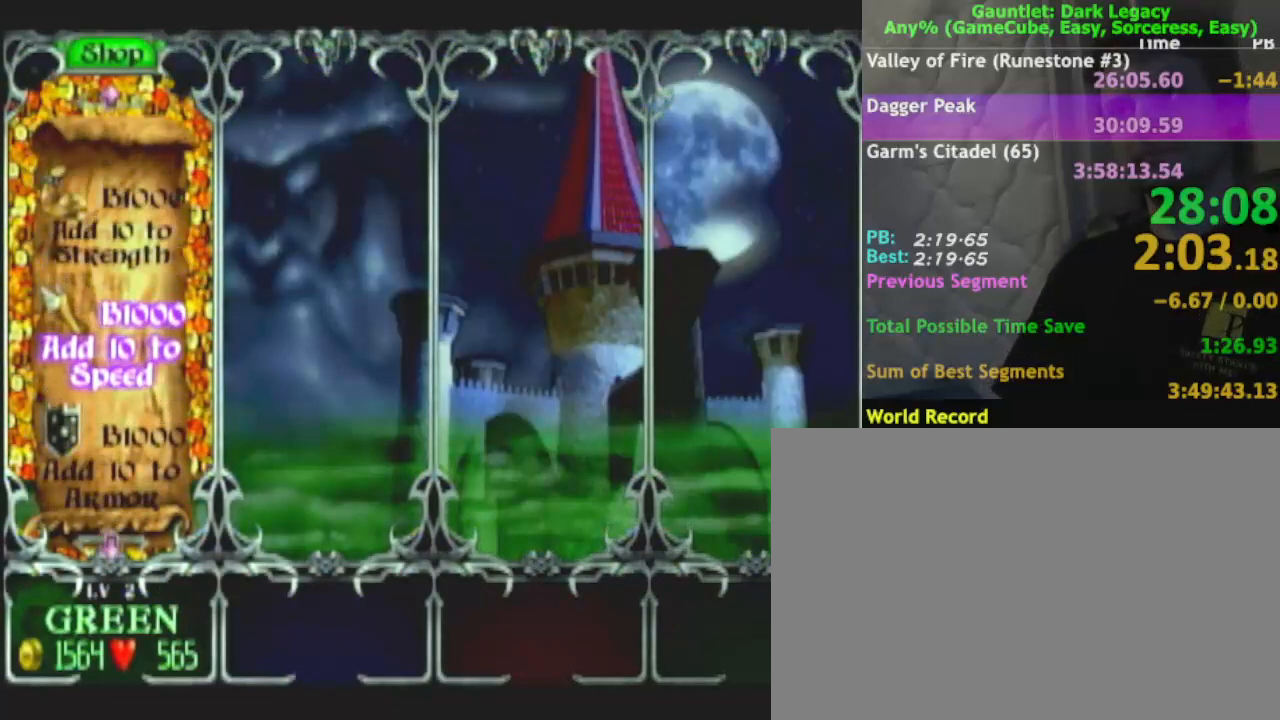
{"buttons": [], "left_stick": "center", "right_stick": "center", "events": [[83, "A", "down"], [217, "A", "up"], [383, "B", "down"], [500, "B", "up"]]}
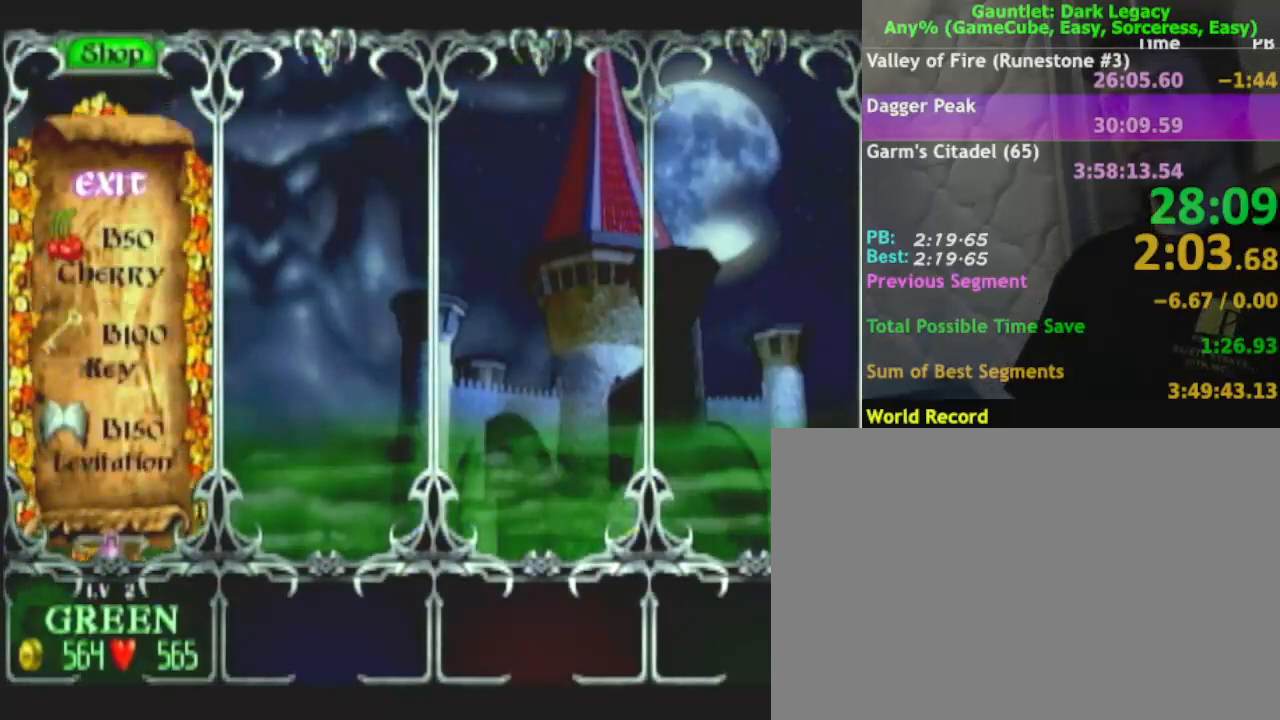
{"buttons": [], "left_stick": "center", "right_stick": "center", "events": [[133, "A", "down"], [250, "A", "up"], [300, "A", "down"], [500, "A", "up"]]}
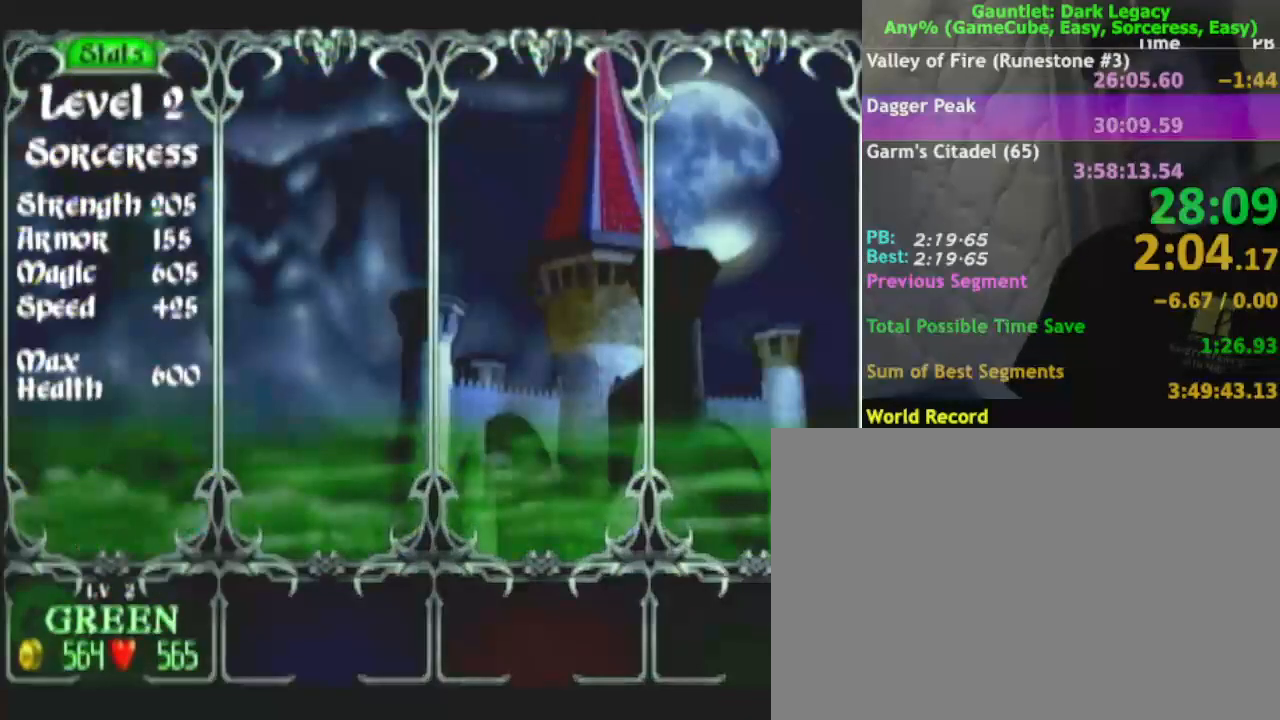
{"buttons": [], "left_stick": "center", "right_stick": "center", "events": [[50, "A", "down"], [133, "A", "up"]]}
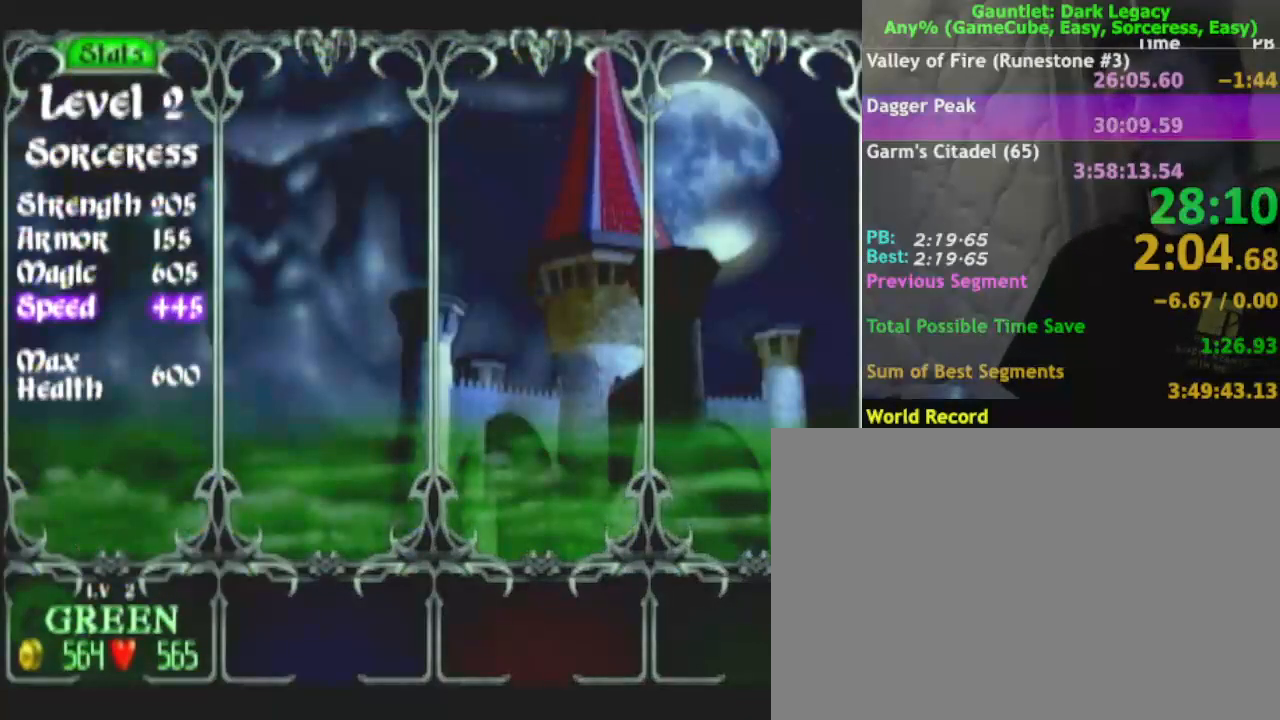
{"buttons": ["A"], "left_stick": "center", "right_stick": "center", "events": [[250, "A", "down"], [317, "A", "up"], [467, "A", "down"]]}
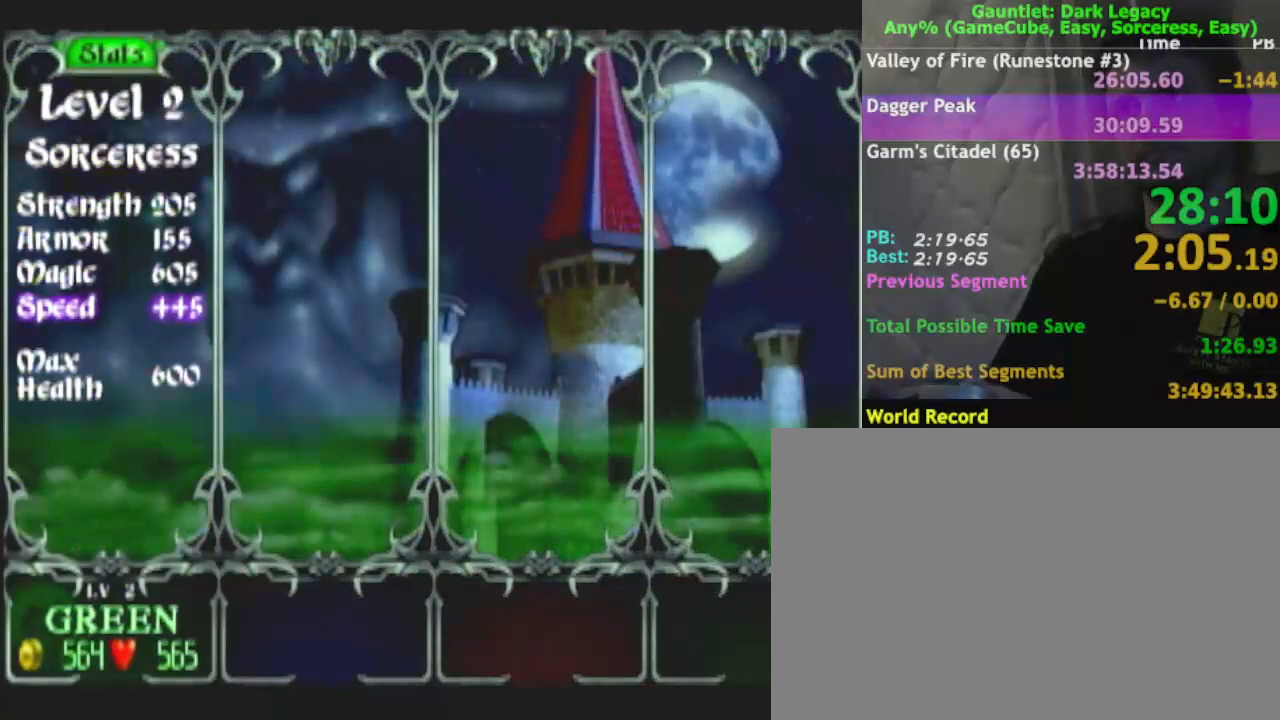
{"buttons": [], "left_stick": "center", "right_stick": "center", "events": [[33, "A", "up"], [83, "A", "down"], [150, "A", "up"], [200, "A", "down"], [383, "A", "up"]]}
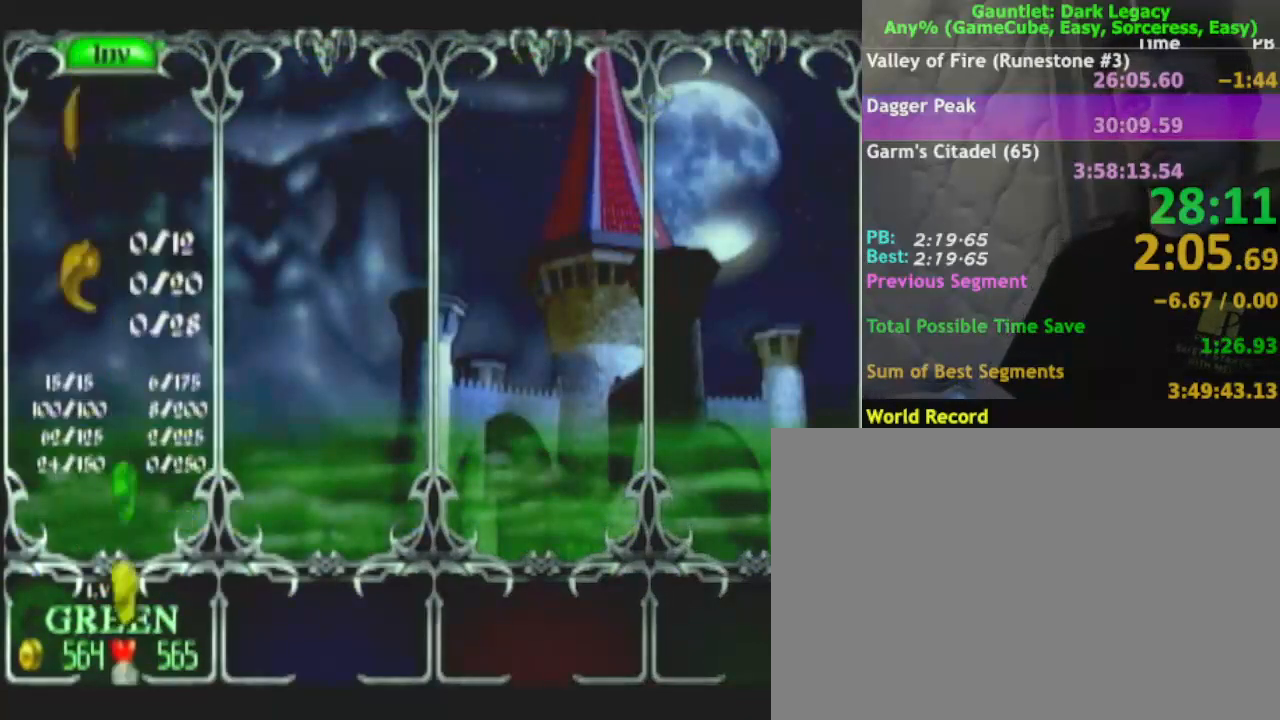
{"buttons": [], "left_stick": "center", "right_stick": "center", "events": [[67, "A", "down"], [117, "A", "up"], [217, "A", "down"], [267, "A", "up"]]}
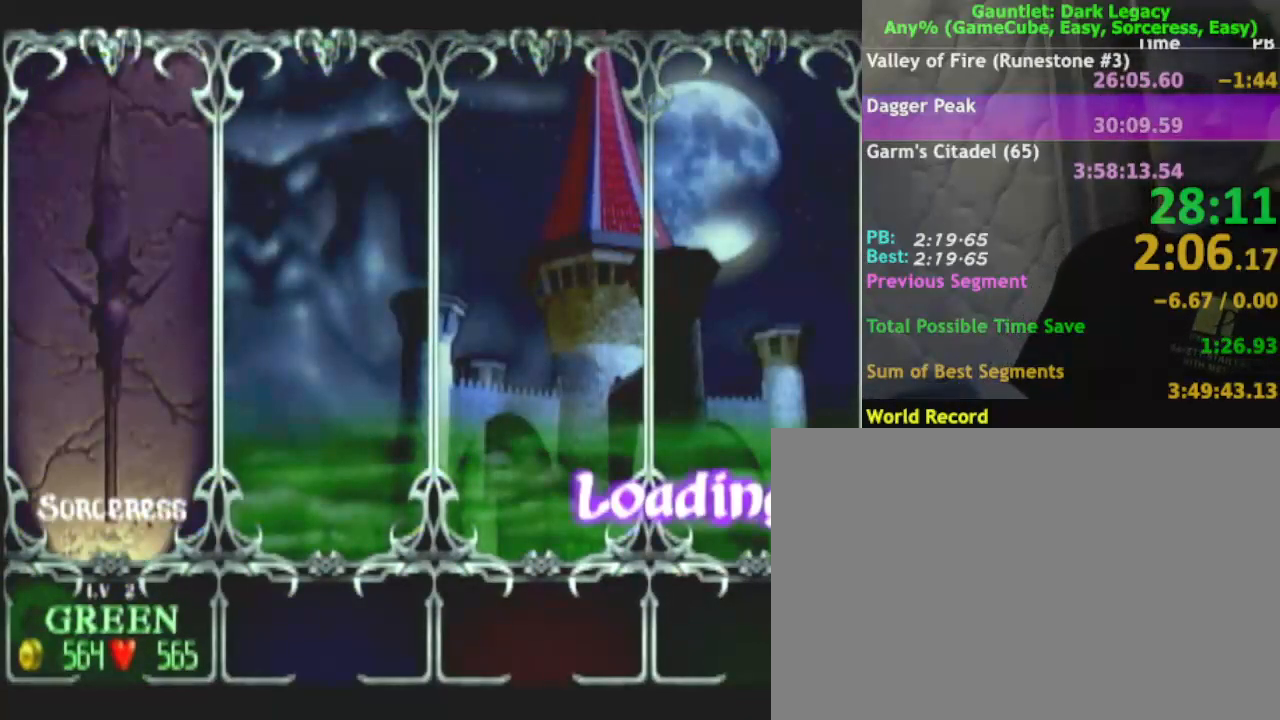
{"buttons": ["A"], "left_stick": "center", "right_stick": "center", "events": [[350, "A", "down"], [433, "A", "up"], [500, "A", "down"]]}
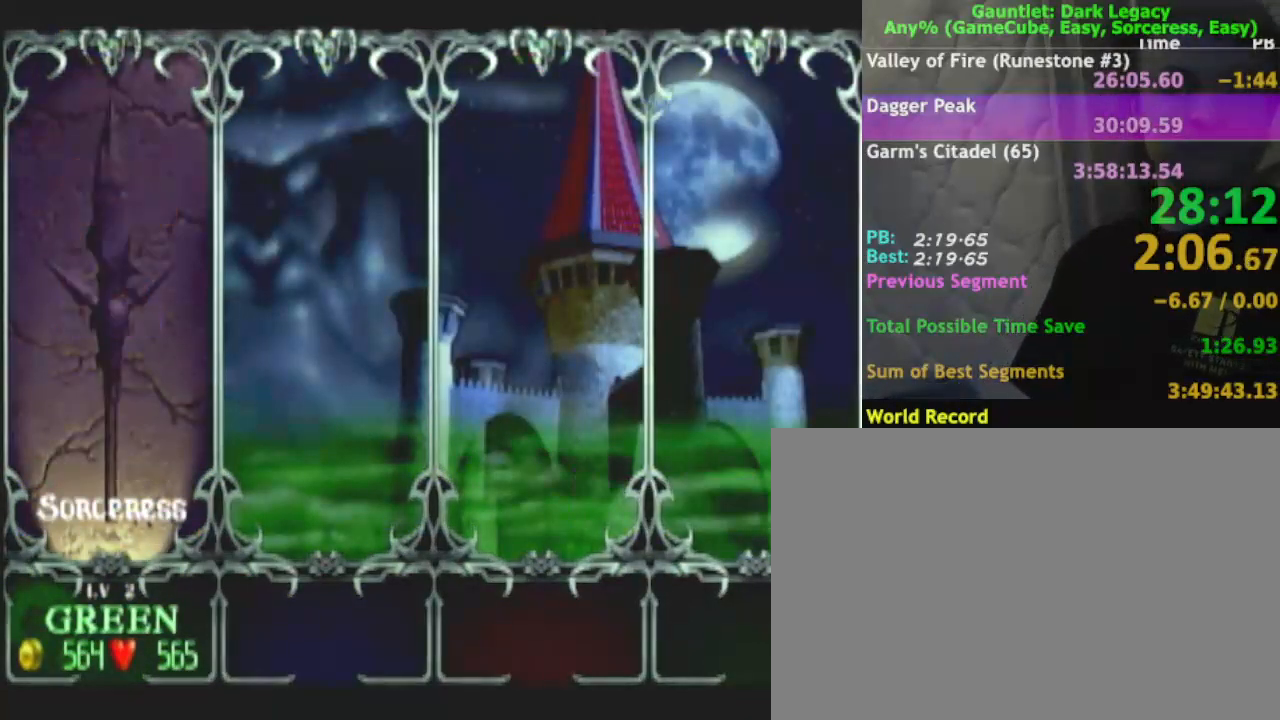
{"buttons": ["A"], "left_stick": "center", "right_stick": "center", "events": [[83, "A", "up"], [167, "A", "down"], [233, "A", "up"], [433, "A", "down"]]}
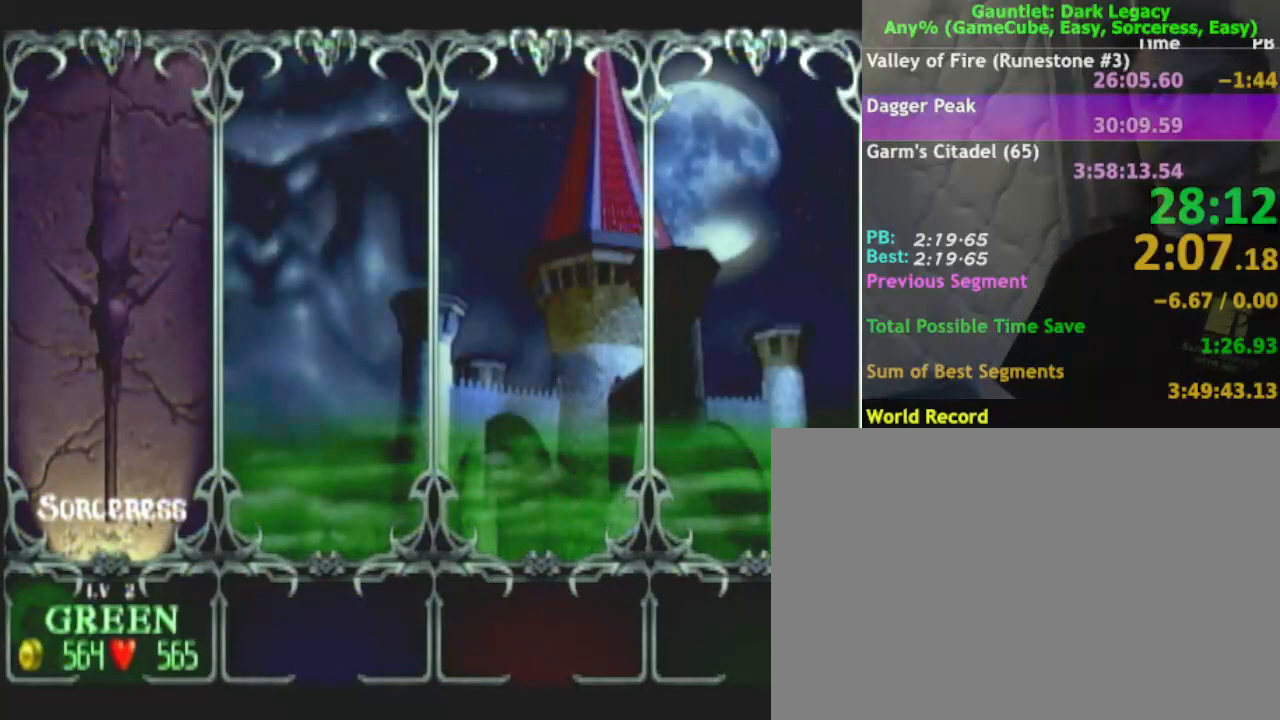
{"buttons": ["A"], "left_stick": "center", "right_stick": "center", "events": [[217, "A", "up"], [317, "A", "down"], [433, "A", "up"], [500, "A", "down"]]}
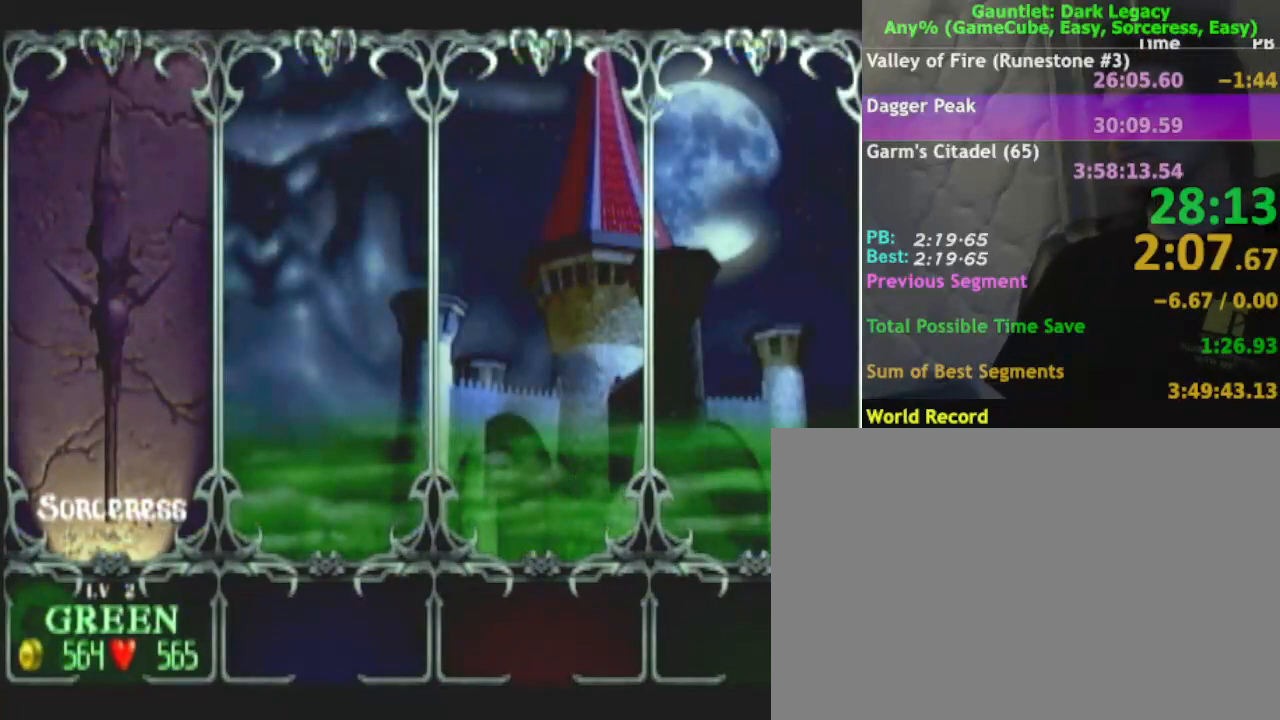
{"buttons": [], "left_stick": "center", "right_stick": "center", "events": [[67, "A", "up"]]}
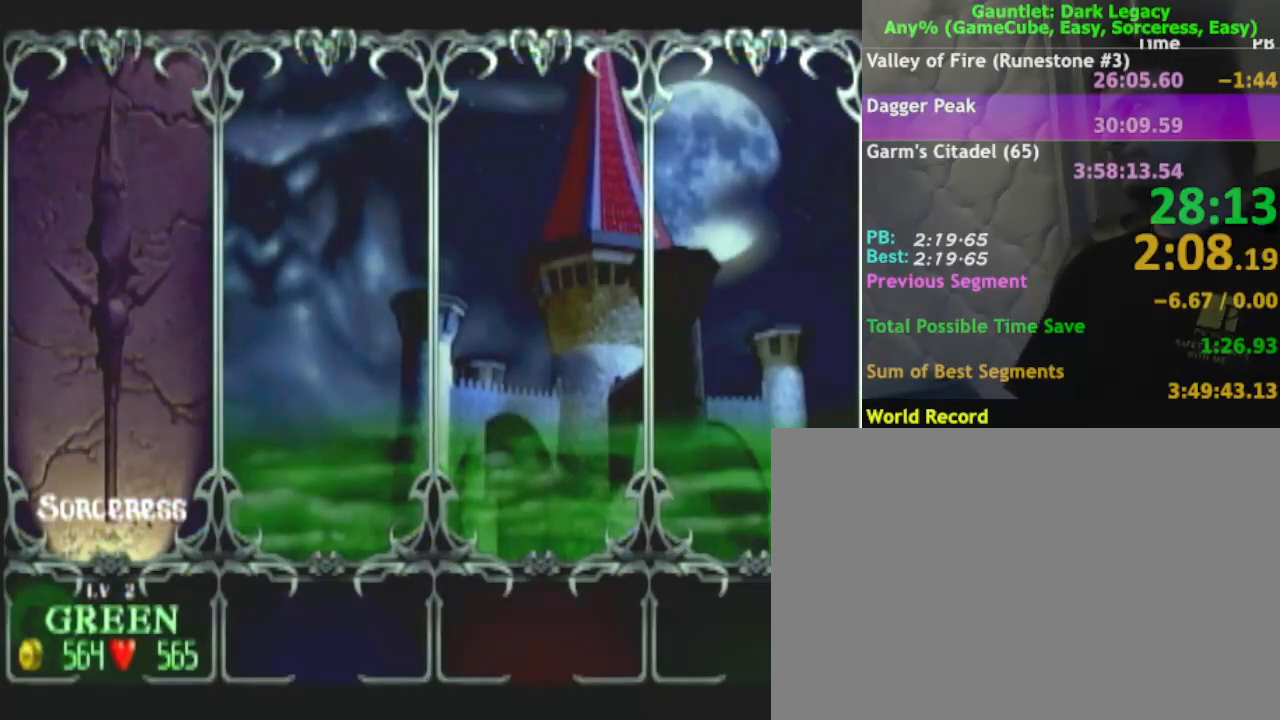
{"buttons": [], "left_stick": "center", "right_stick": "center", "events": [[200, "L1", "down"], [283, "L1", "up"], [367, "L1", "down"], [467, "L1", "up"]]}
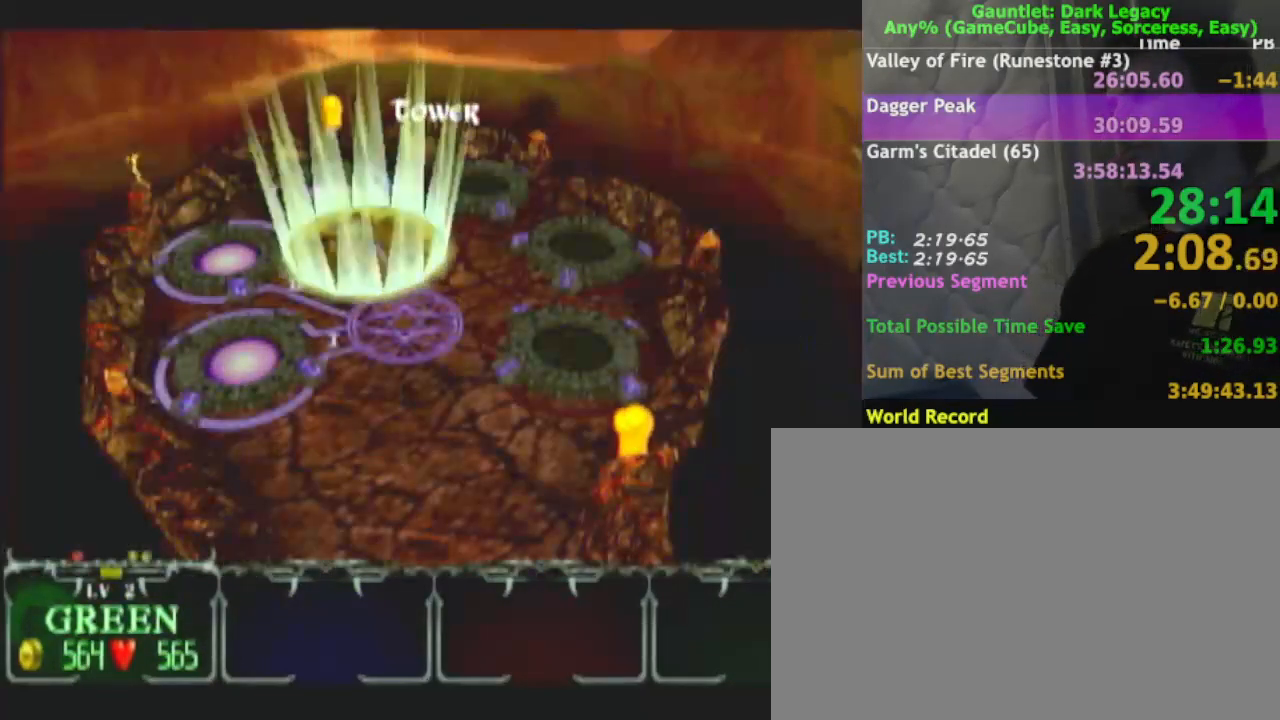
{"buttons": [], "left_stick": "center", "right_stick": "center", "events": []}
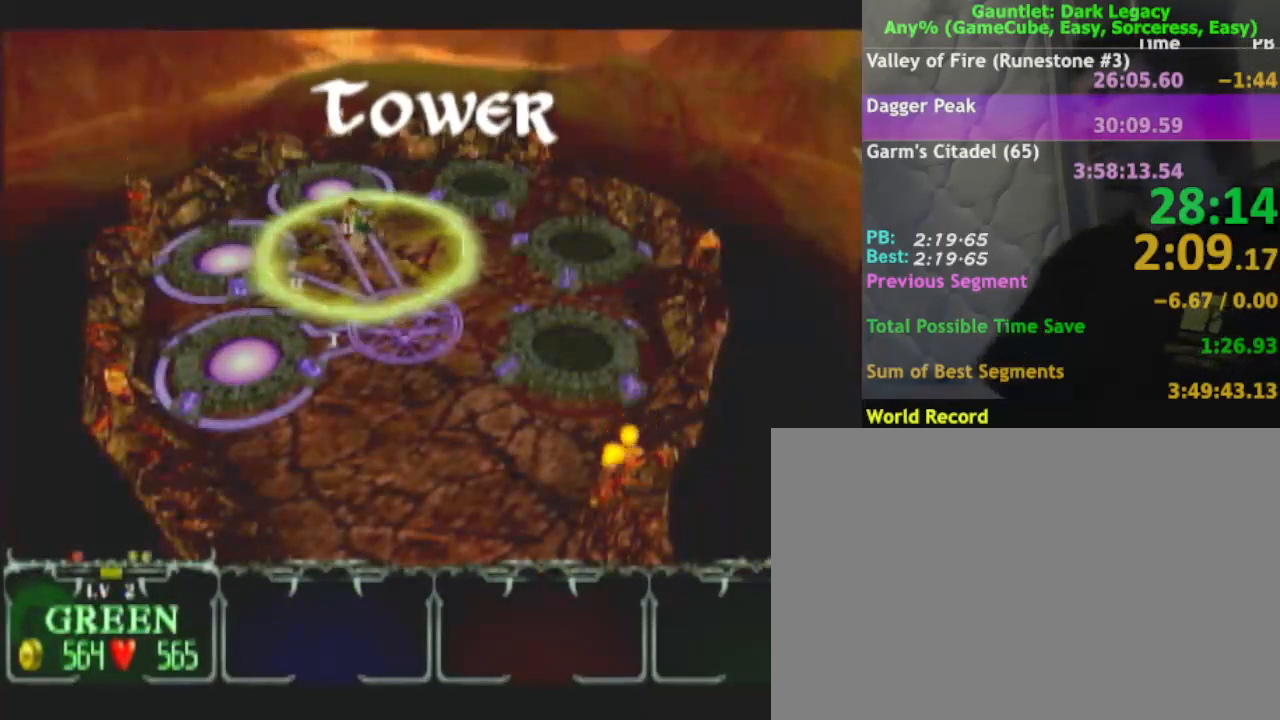
{"buttons": [], "left_stick": "up", "right_stick": "center", "events": [[50, "left_stick", "up-right"], [433, "left_stick", "up"]]}
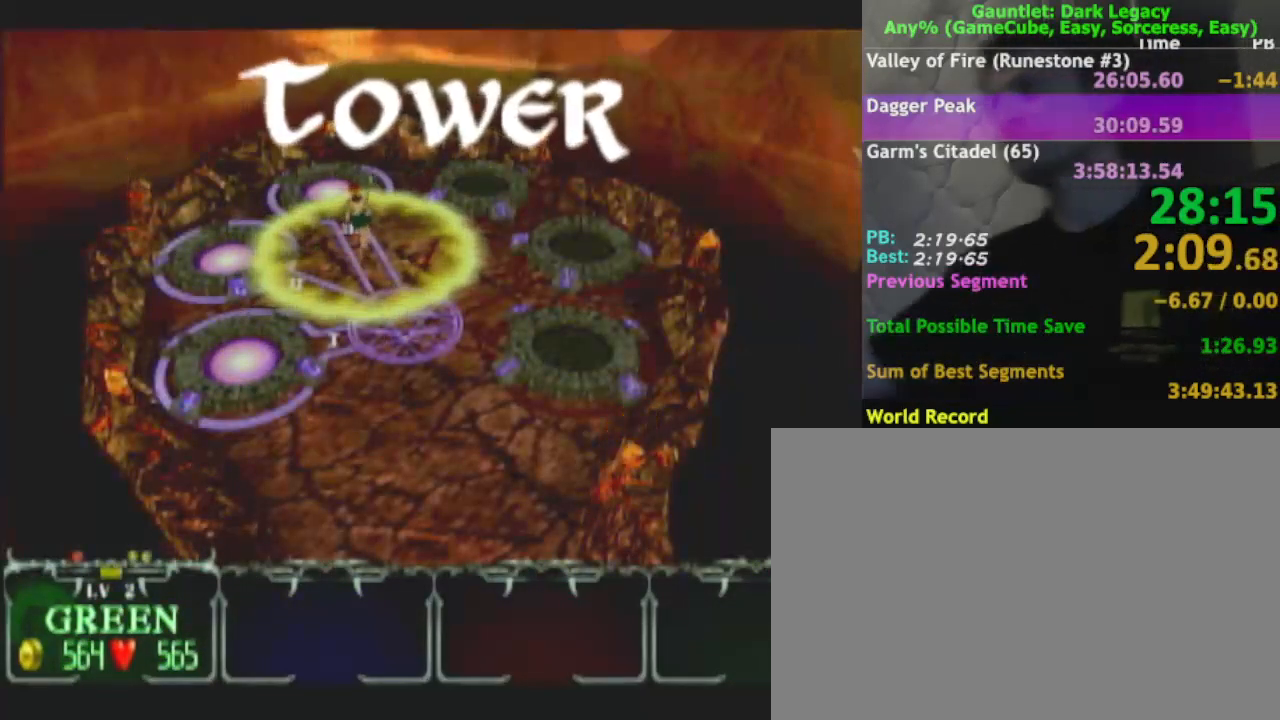
{"buttons": [], "left_stick": "up", "right_stick": "center", "events": []}
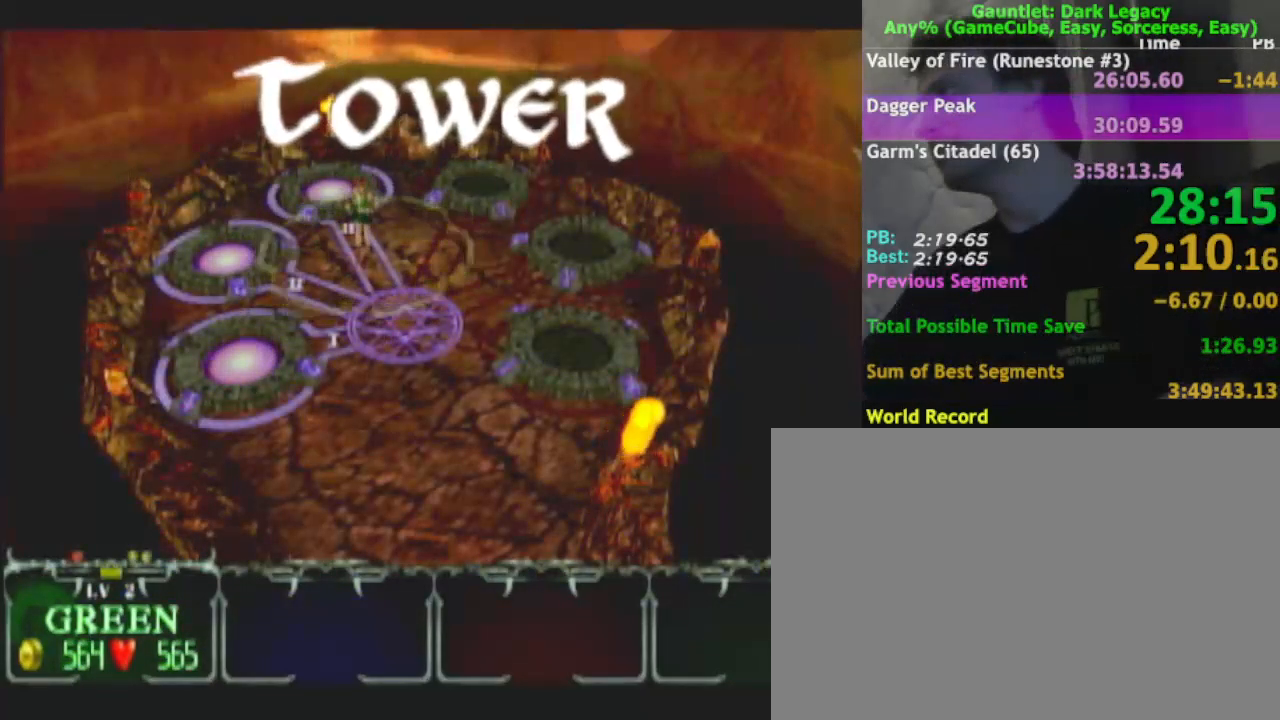
{"buttons": [], "left_stick": "up", "right_stick": "center", "events": []}
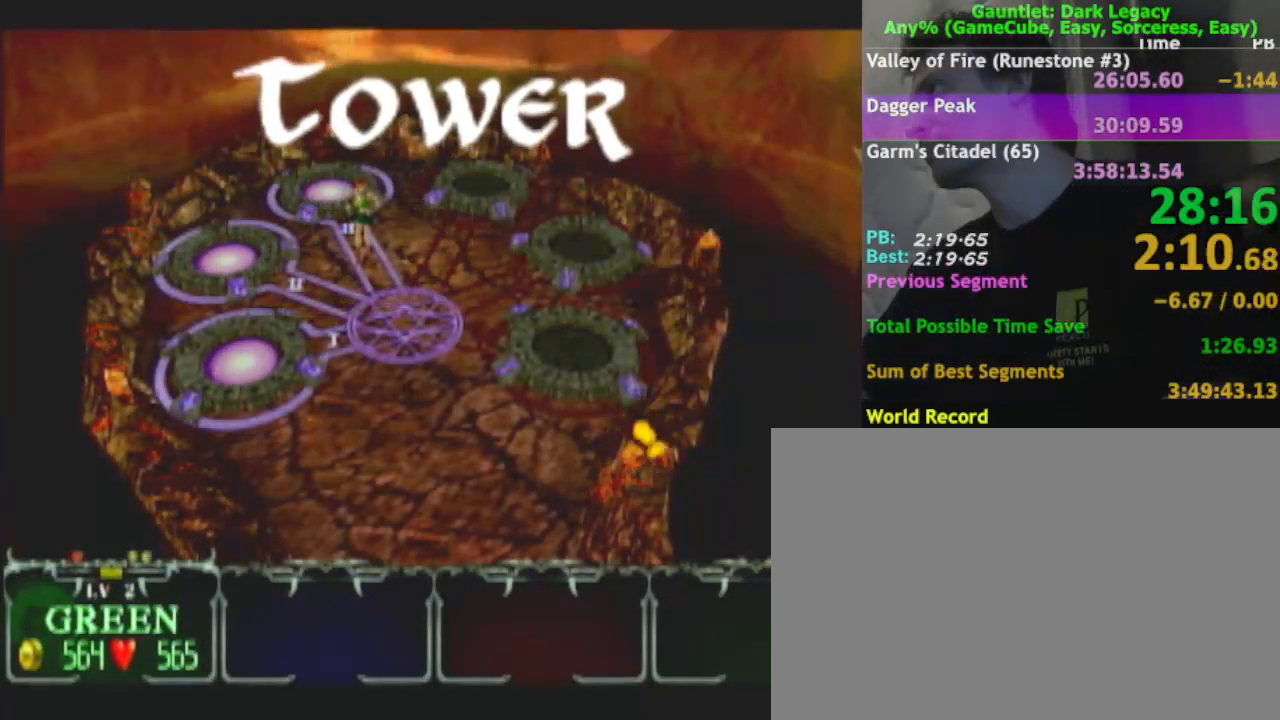
{"buttons": [], "left_stick": "up", "right_stick": "center", "events": []}
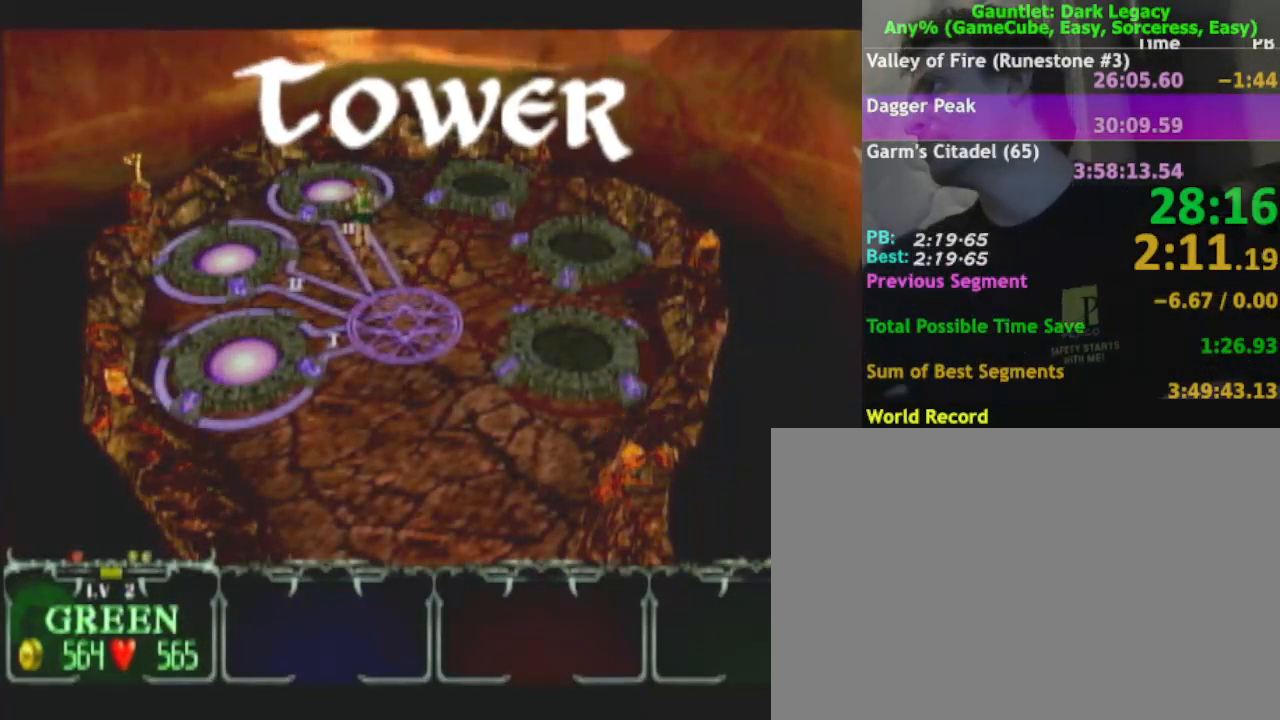
{"buttons": [], "left_stick": "up", "right_stick": "center", "events": []}
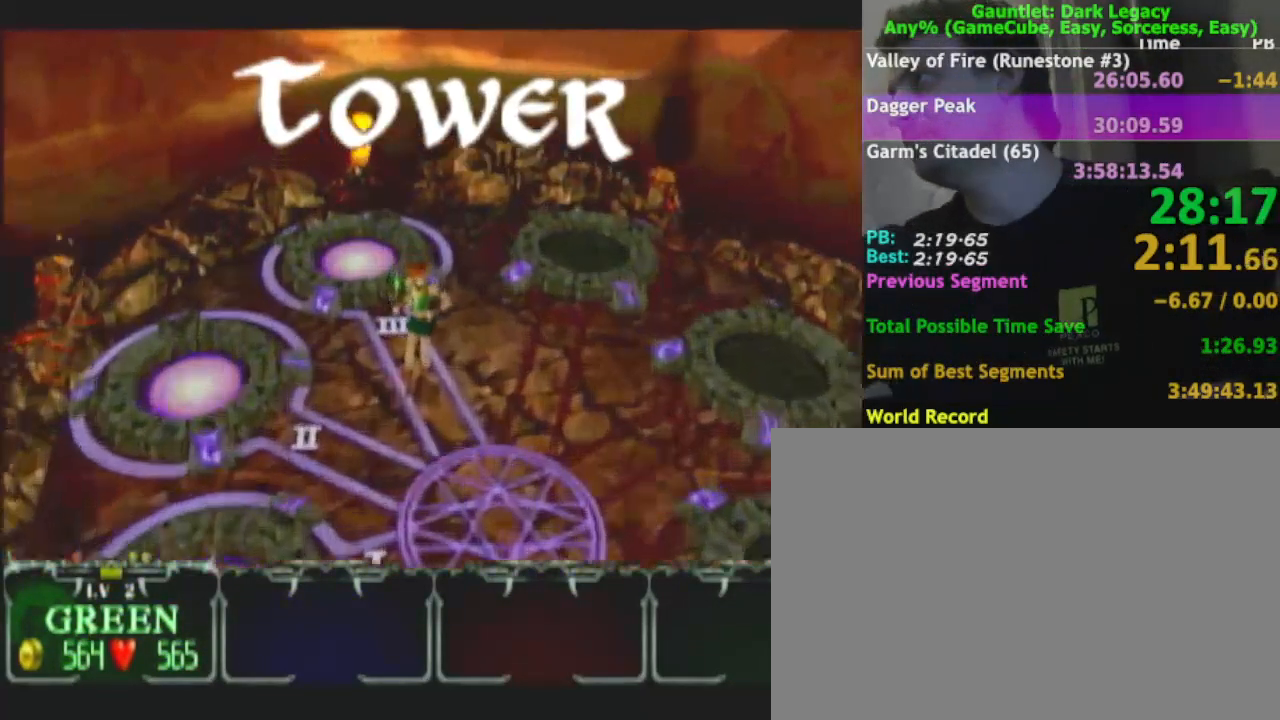
{"buttons": [], "left_stick": "up-left", "right_stick": "center", "events": [[417, "left_stick", "up-left"]]}
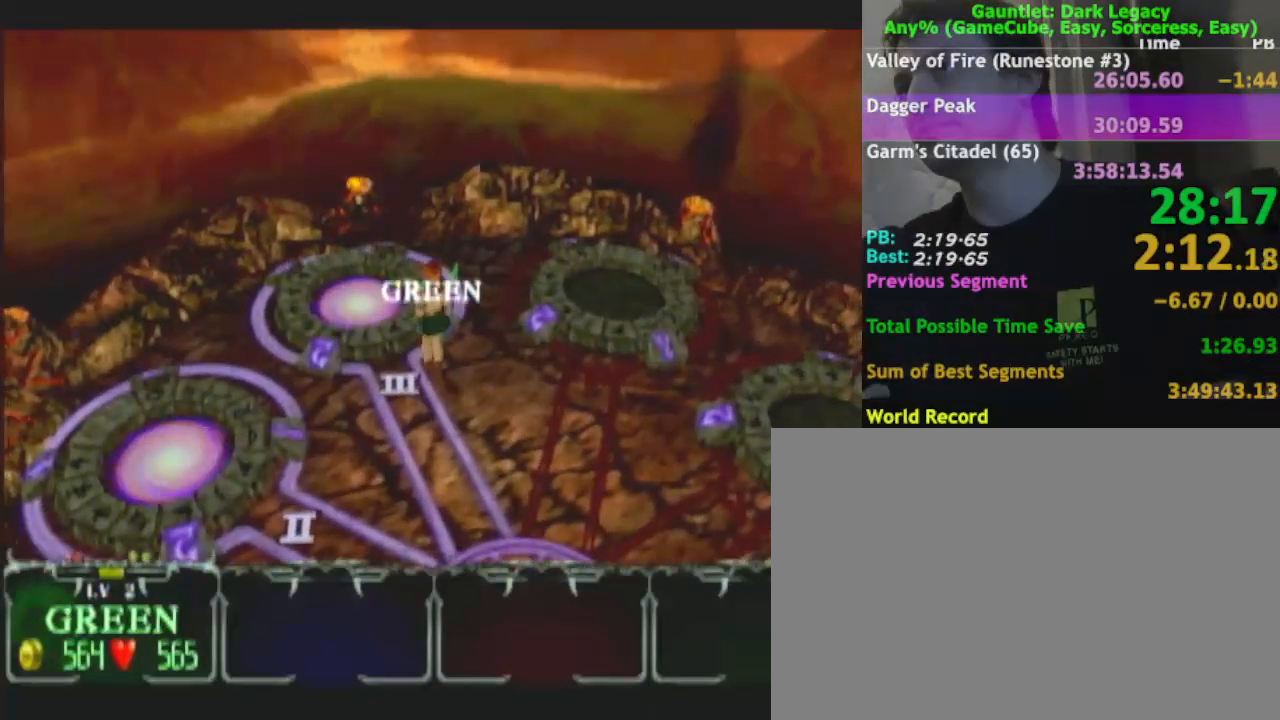
{"buttons": [], "left_stick": "center", "right_stick": "center", "events": [[433, "left_stick", "center"]]}